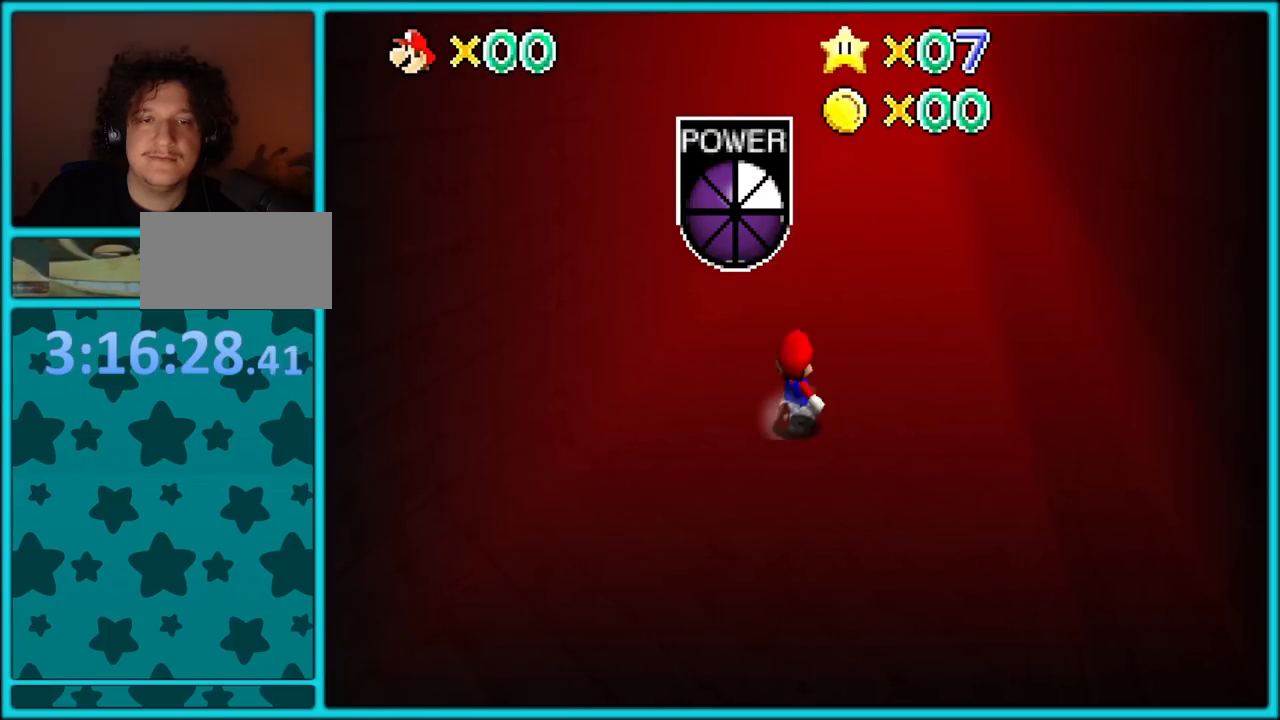
Gameplay with a controller (Nintendo layout); each line is a JSON object with the inputs held at the frame after it (dt_ms = milliseconds from this image to that frame). "button_events" lists button changes between this image and that frame as [ms after this image, input, new state], when the widget could be followed in between (sticks are given only as held states). Not read: L3 R3.
{"dt_ms": 500, "buttons": ["A", "Z"], "left_stick": "up-right", "button_events": [[250, "Z", "down"], [300, "A", "down"]]}
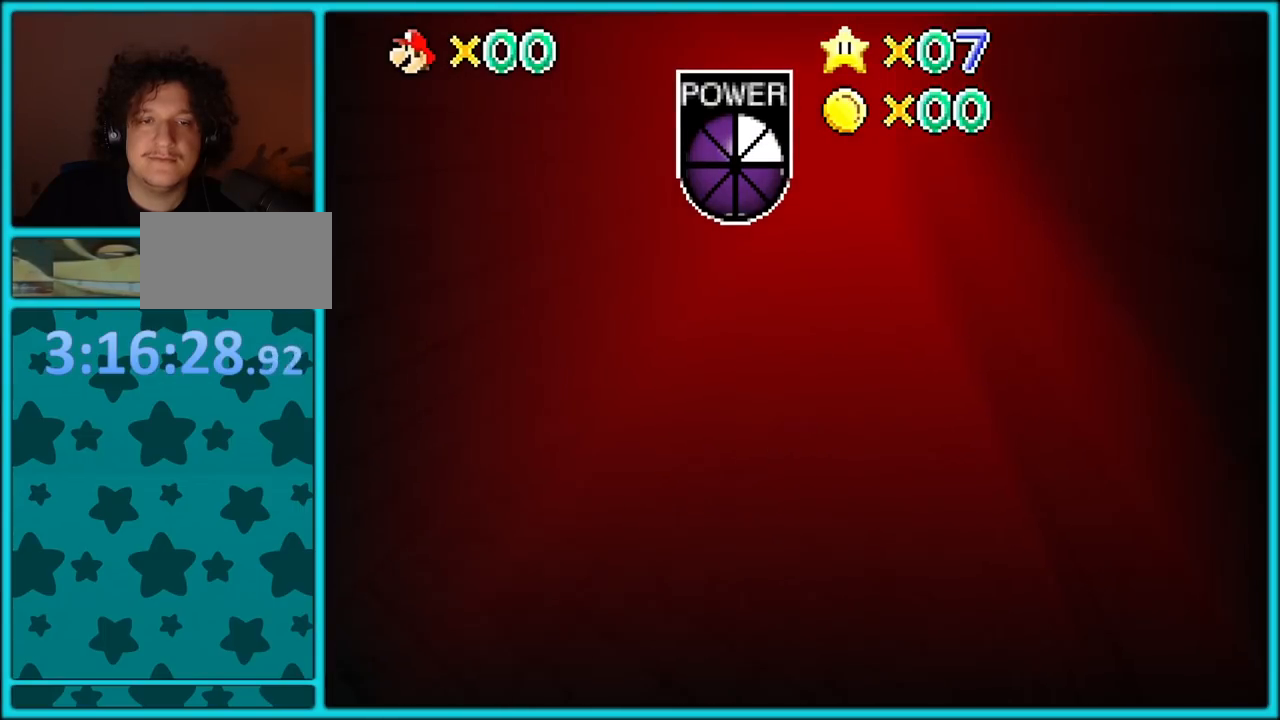
{"dt_ms": 500, "buttons": [], "left_stick": "up", "button_events": [[117, "A", "up"], [283, "C_UP", "down"], [350, "Z", "up"], [433, "C_UP", "up"]]}
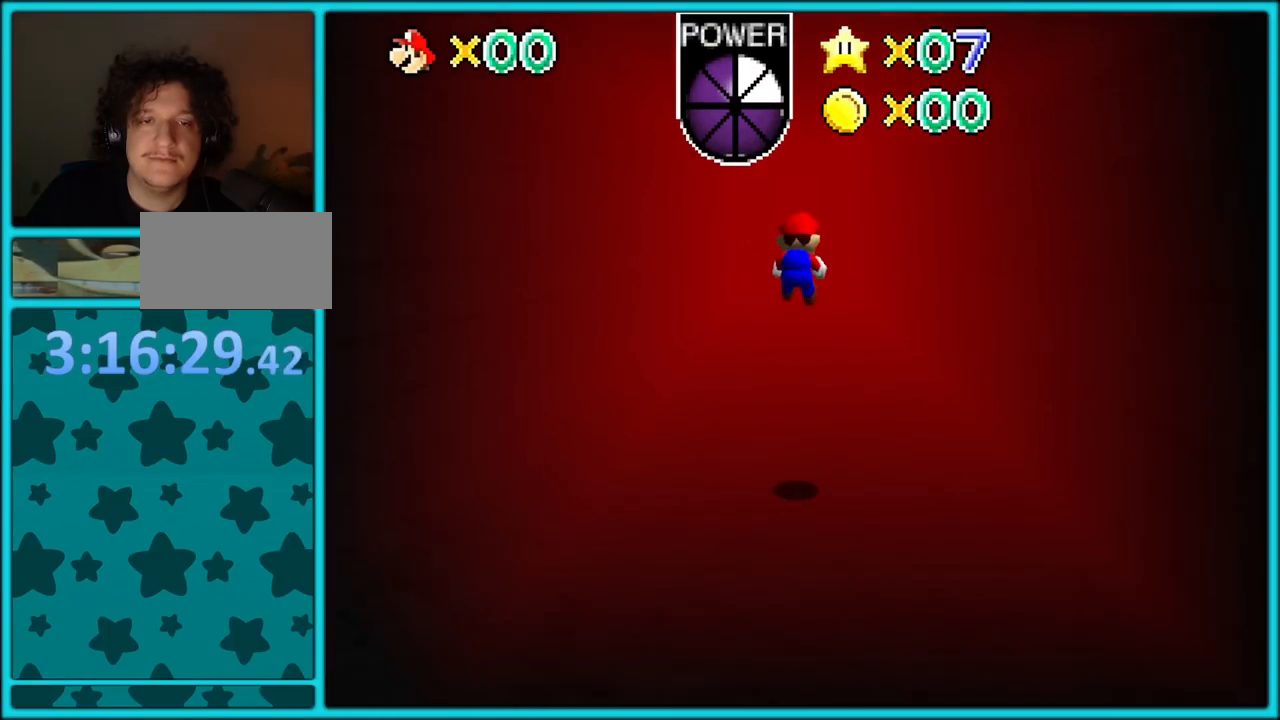
{"dt_ms": 500, "buttons": [], "left_stick": "up", "button_events": []}
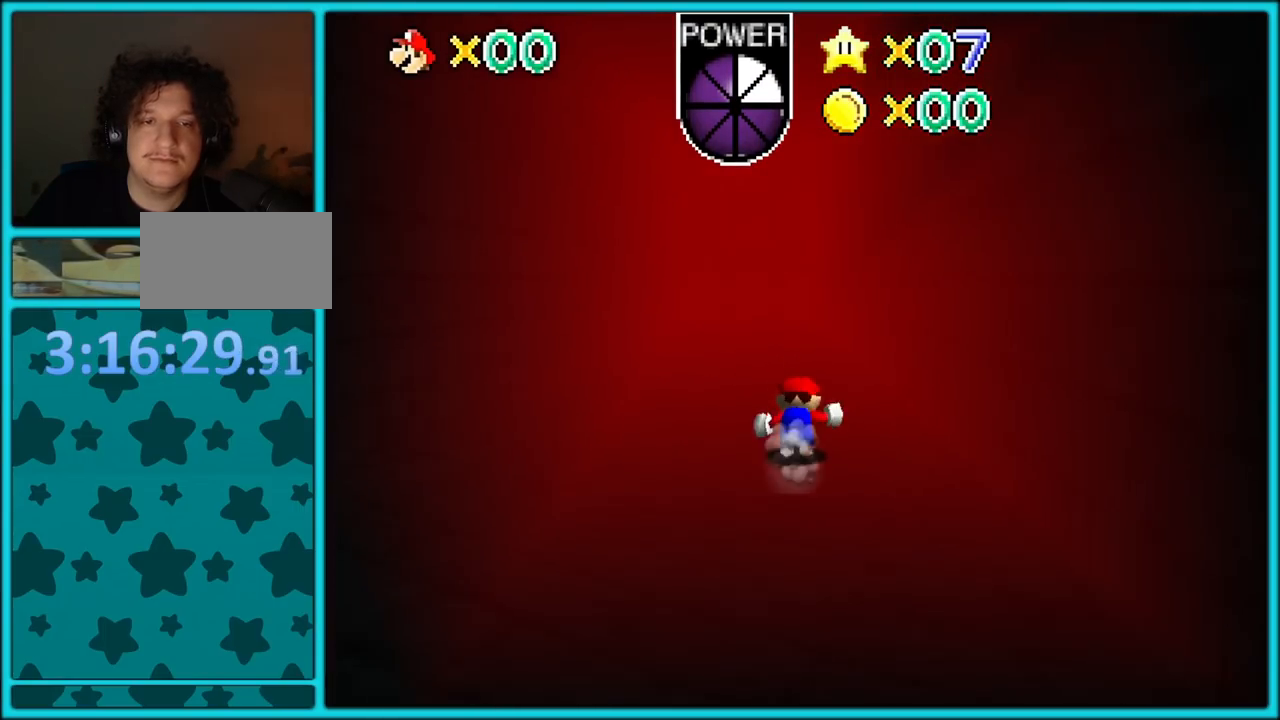
{"dt_ms": 500, "buttons": [], "left_stick": "up", "button_events": [[117, "B", "down"], [267, "B", "up"]]}
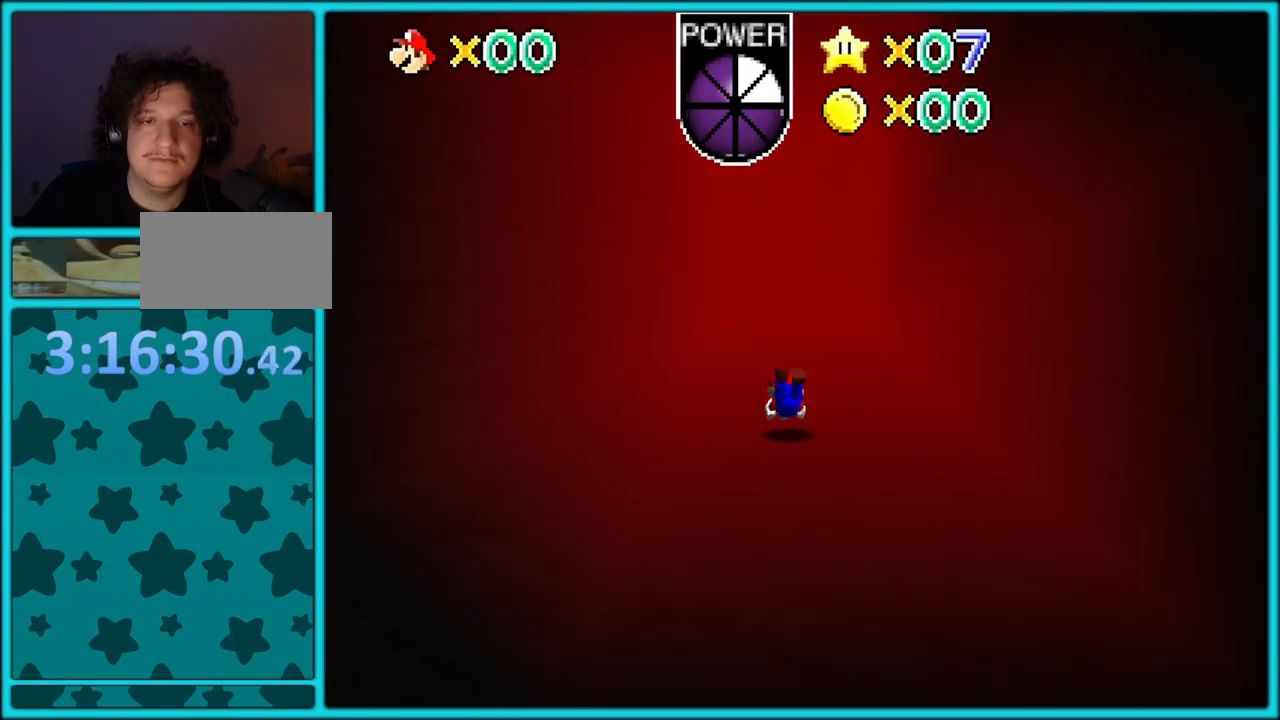
{"dt_ms": 500, "buttons": [], "left_stick": "up", "button_events": [[50, "A", "down"], [83, "B", "down"], [200, "B", "up"], [217, "A", "up"], [267, "A", "down"], [400, "A", "up"]]}
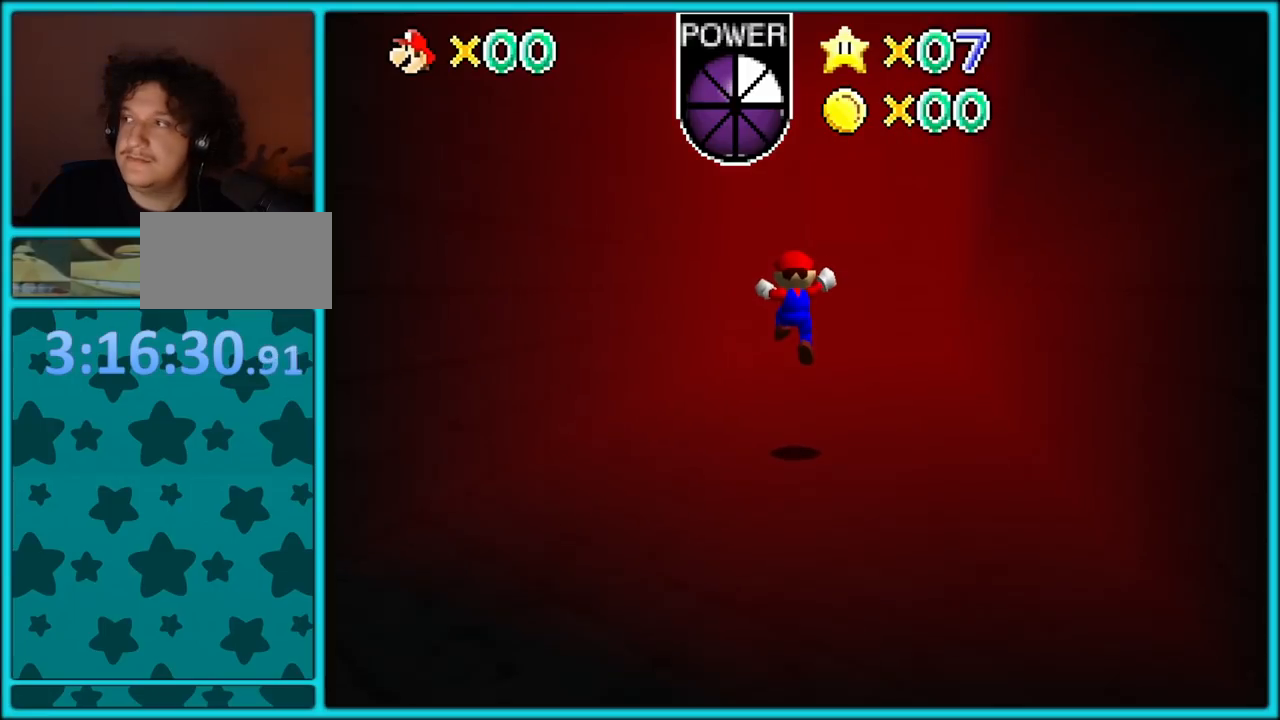
{"dt_ms": 500, "buttons": ["B"], "left_stick": "up", "button_events": [[383, "B", "down"]]}
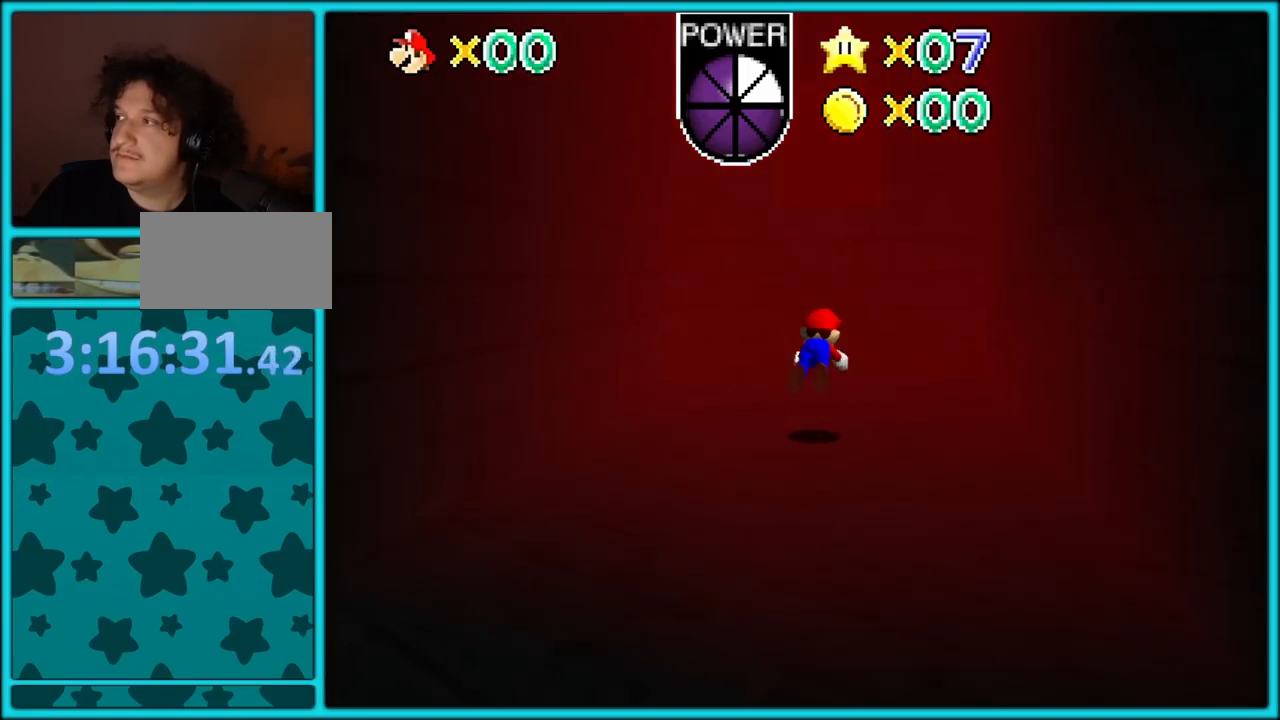
{"dt_ms": 500, "buttons": [], "left_stick": "up-left", "button_events": [[17, "B", "up"], [400, "A", "down"], [467, "A", "up"]]}
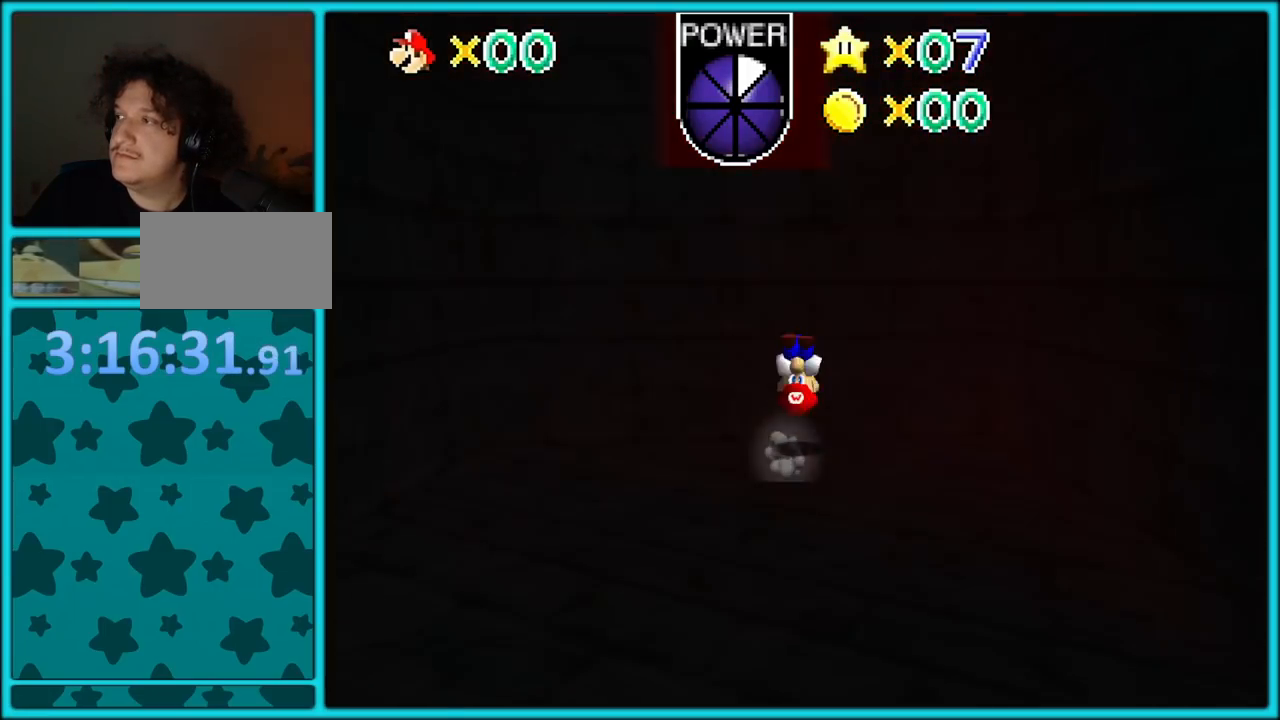
{"dt_ms": 500, "buttons": [], "left_stick": "left", "button_events": [[50, "A", "down"], [167, "A", "up"]]}
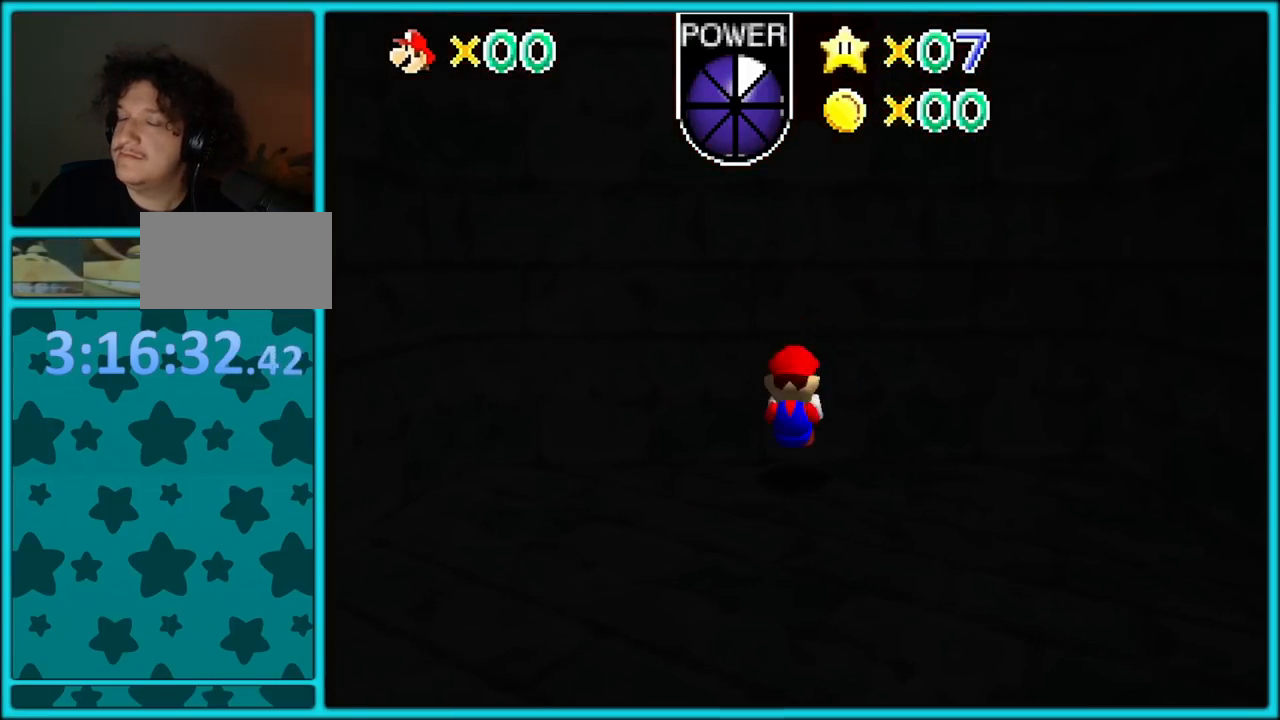
{"dt_ms": 500, "buttons": [], "left_stick": "down", "button_events": []}
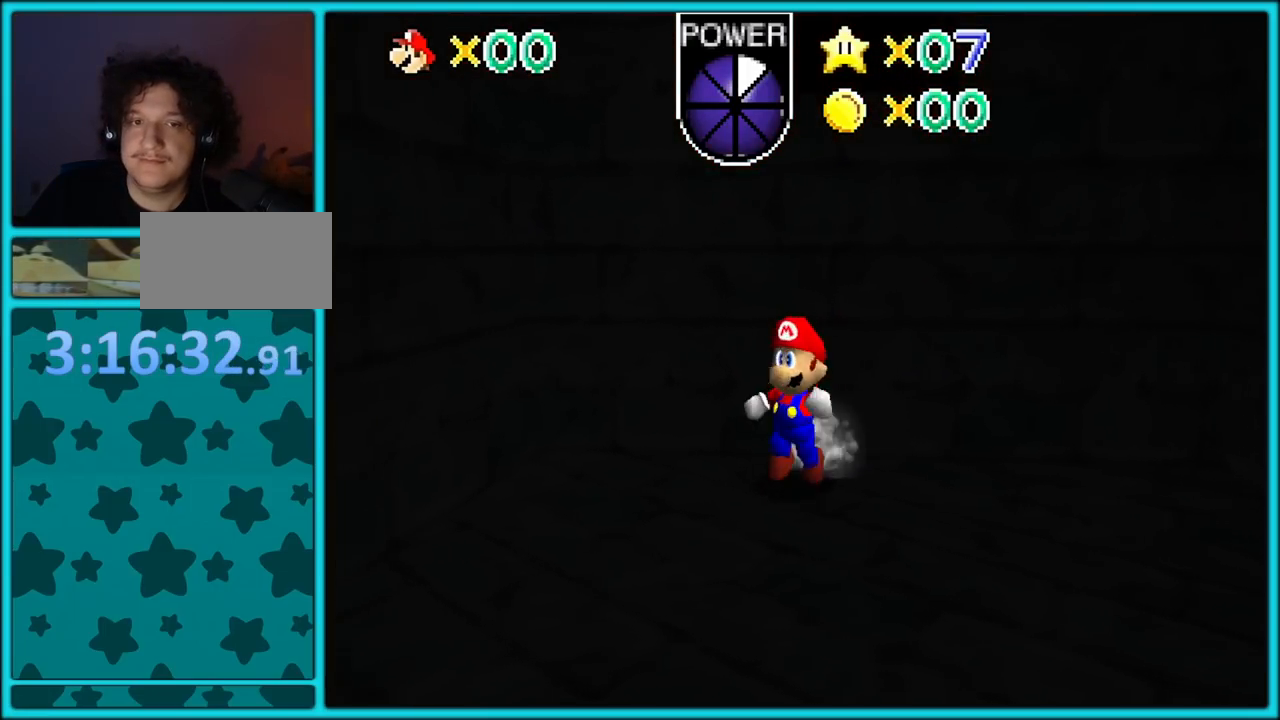
{"dt_ms": 500, "buttons": [], "left_stick": "up", "button_events": [[367, "A", "down"], [467, "A", "up"]]}
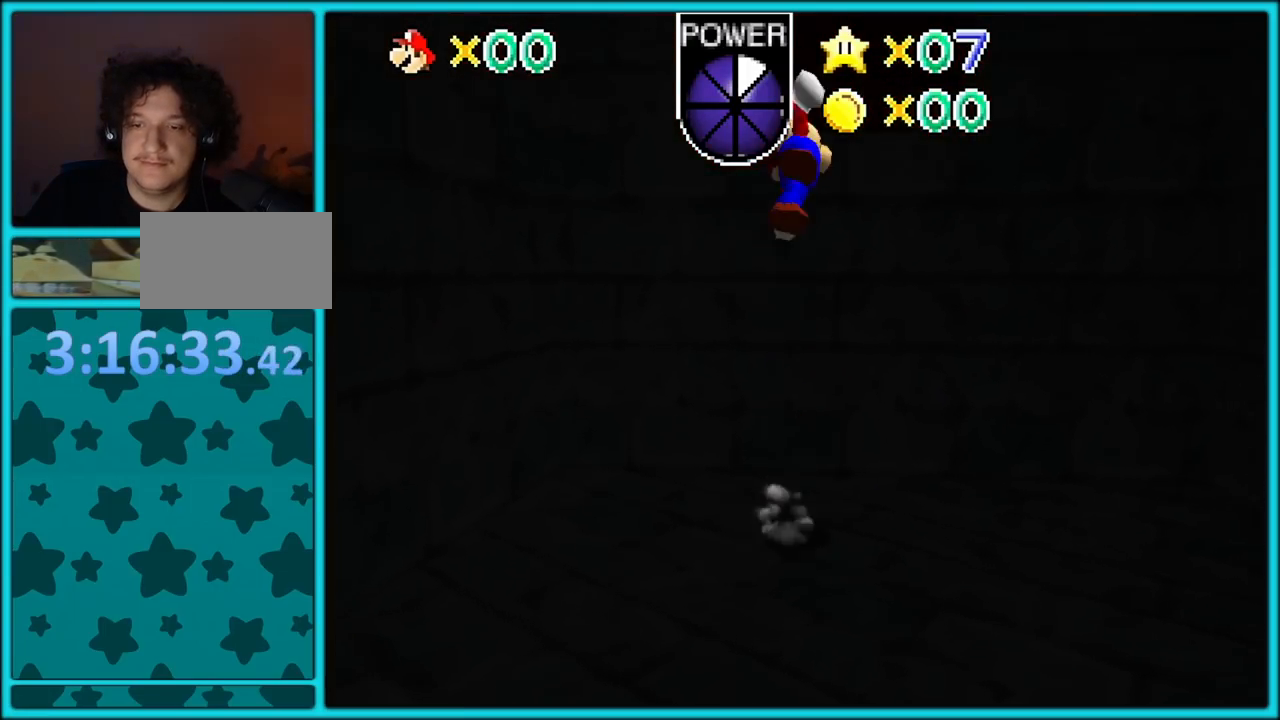
{"dt_ms": 500, "buttons": [], "left_stick": "up-right", "button_events": [[17, "A", "down"], [133, "A", "up"]]}
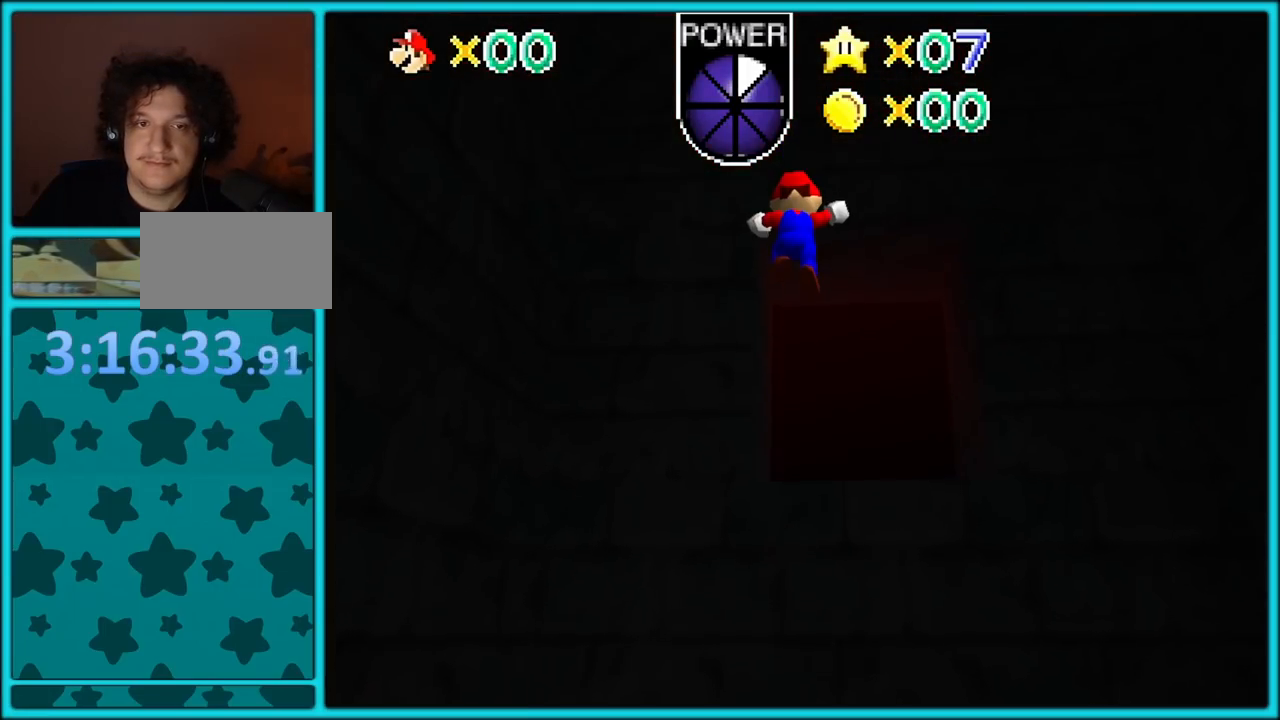
{"dt_ms": 500, "buttons": [], "left_stick": "center", "button_events": []}
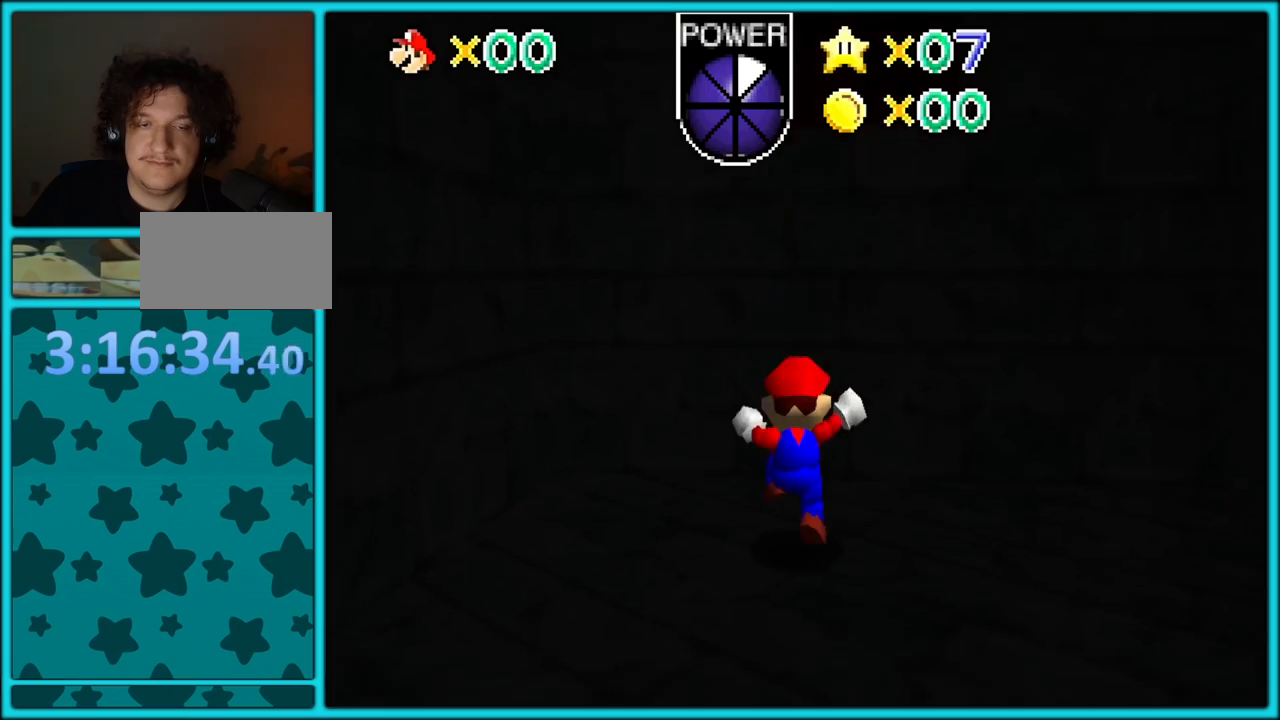
{"dt_ms": 500, "buttons": ["A"], "left_stick": "up-right", "button_events": [[117, "A", "down"]]}
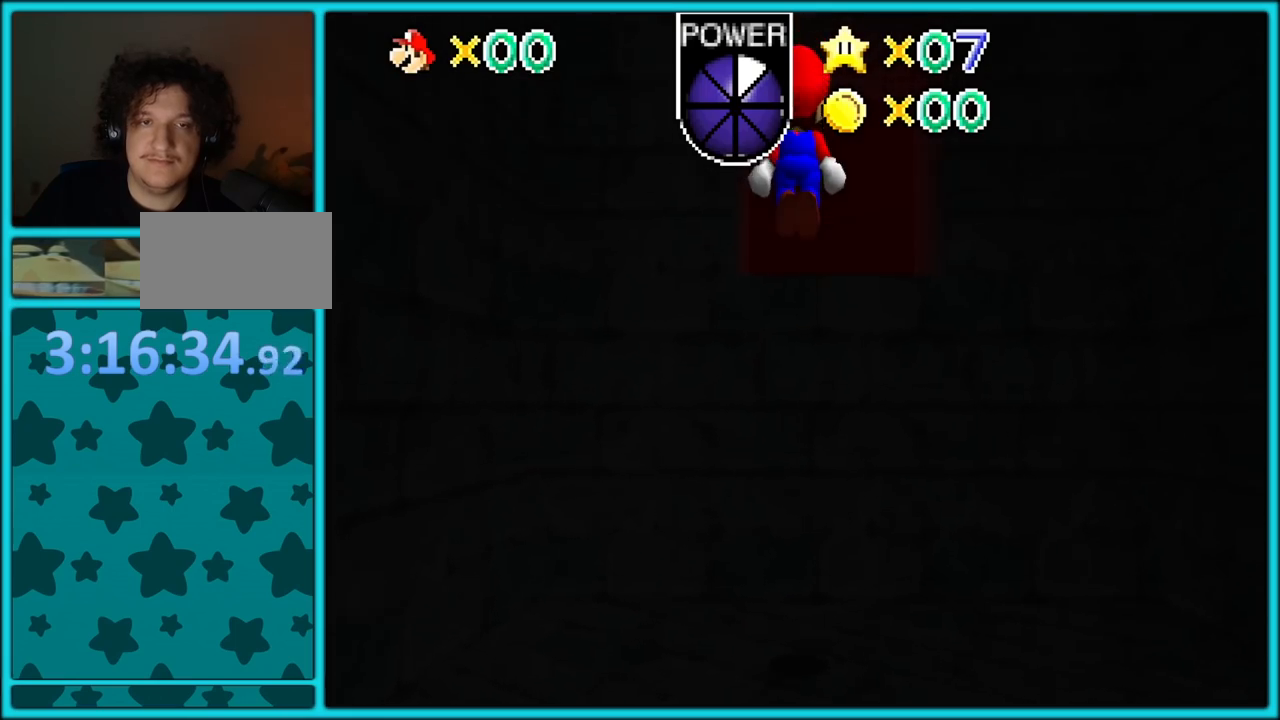
{"dt_ms": 500, "buttons": [], "left_stick": "up", "button_events": [[317, "B", "down"], [483, "A", "up"], [483, "B", "up"]]}
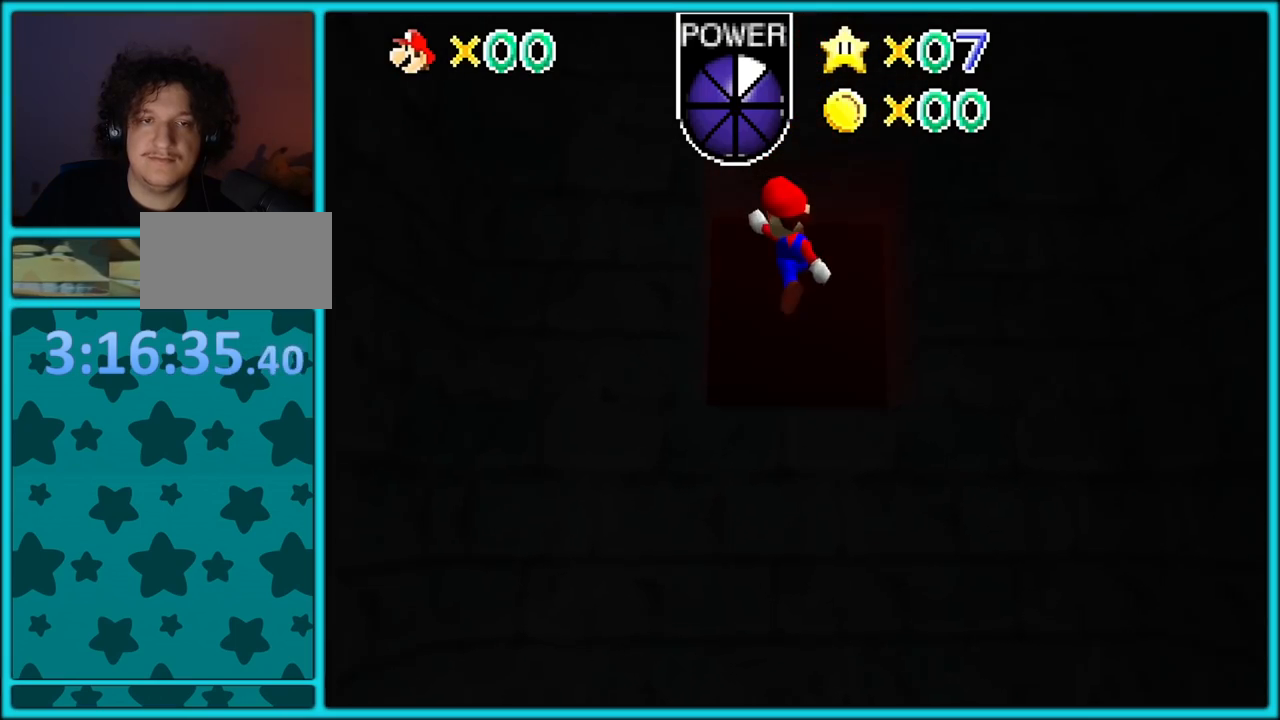
{"dt_ms": 500, "buttons": [], "left_stick": "up", "button_events": []}
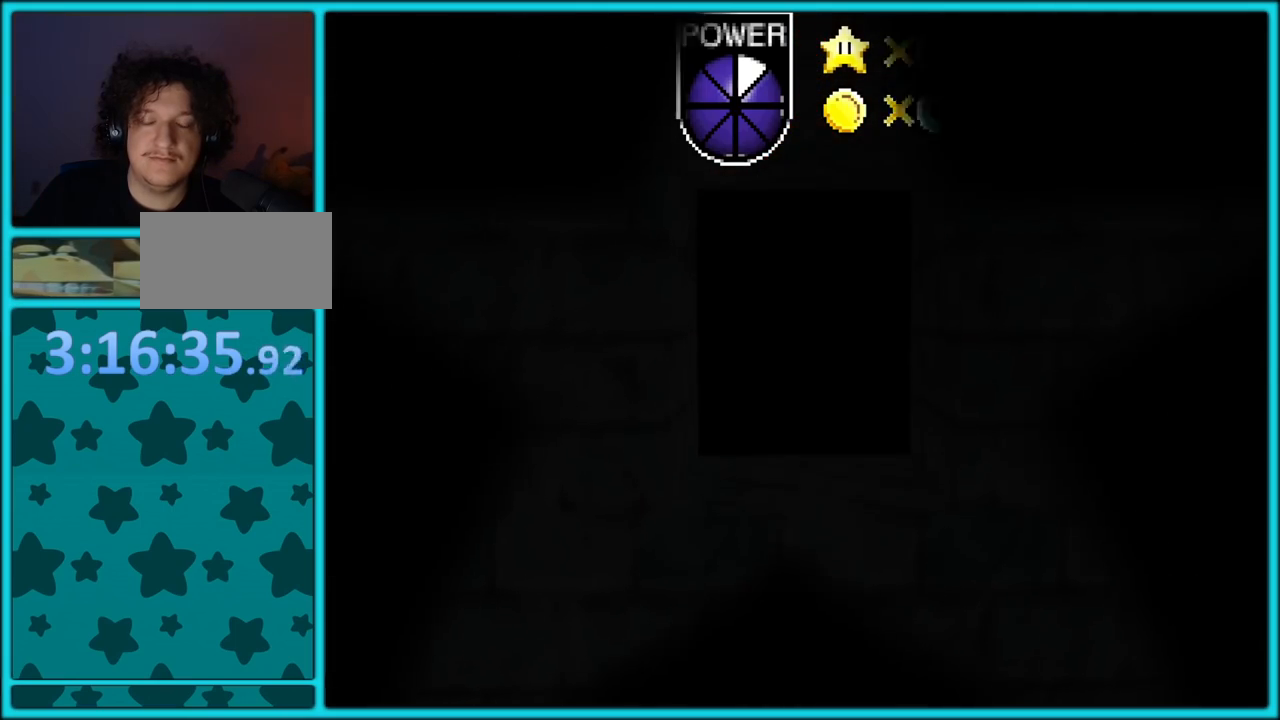
{"dt_ms": 1000, "buttons": [], "left_stick": "center", "button_events": []}
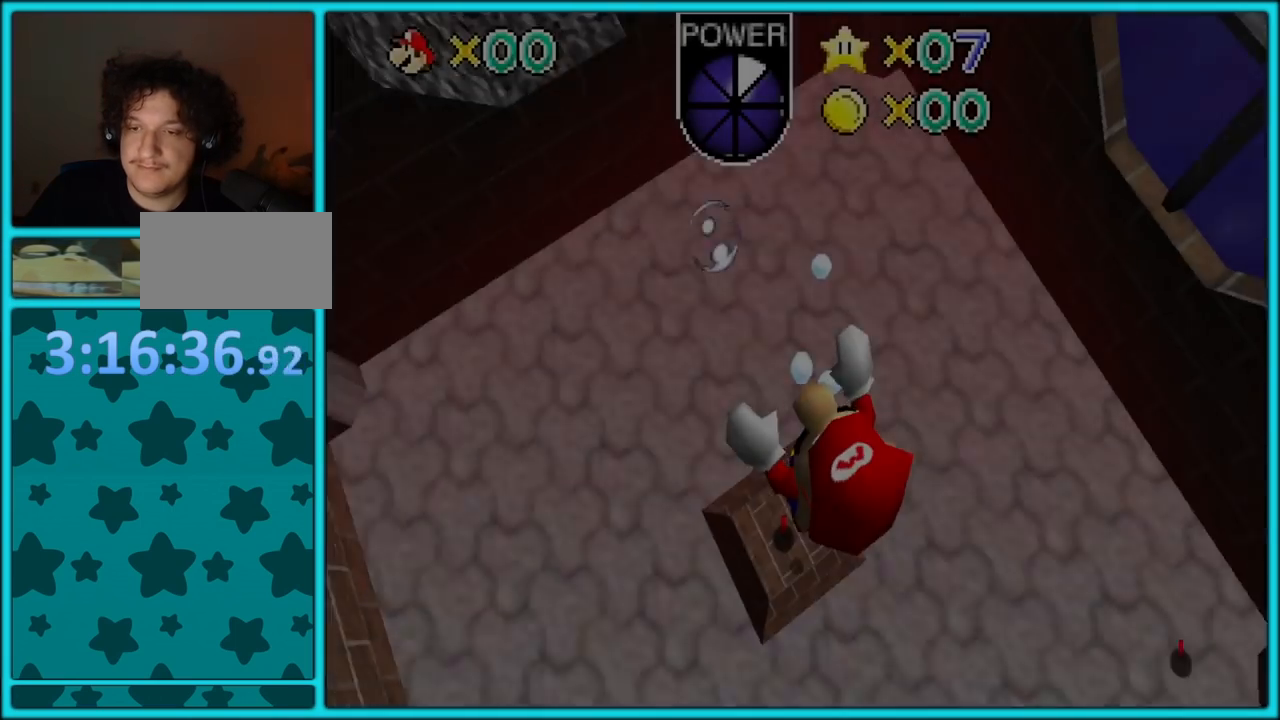
{"dt_ms": 500, "buttons": [], "left_stick": "center", "button_events": []}
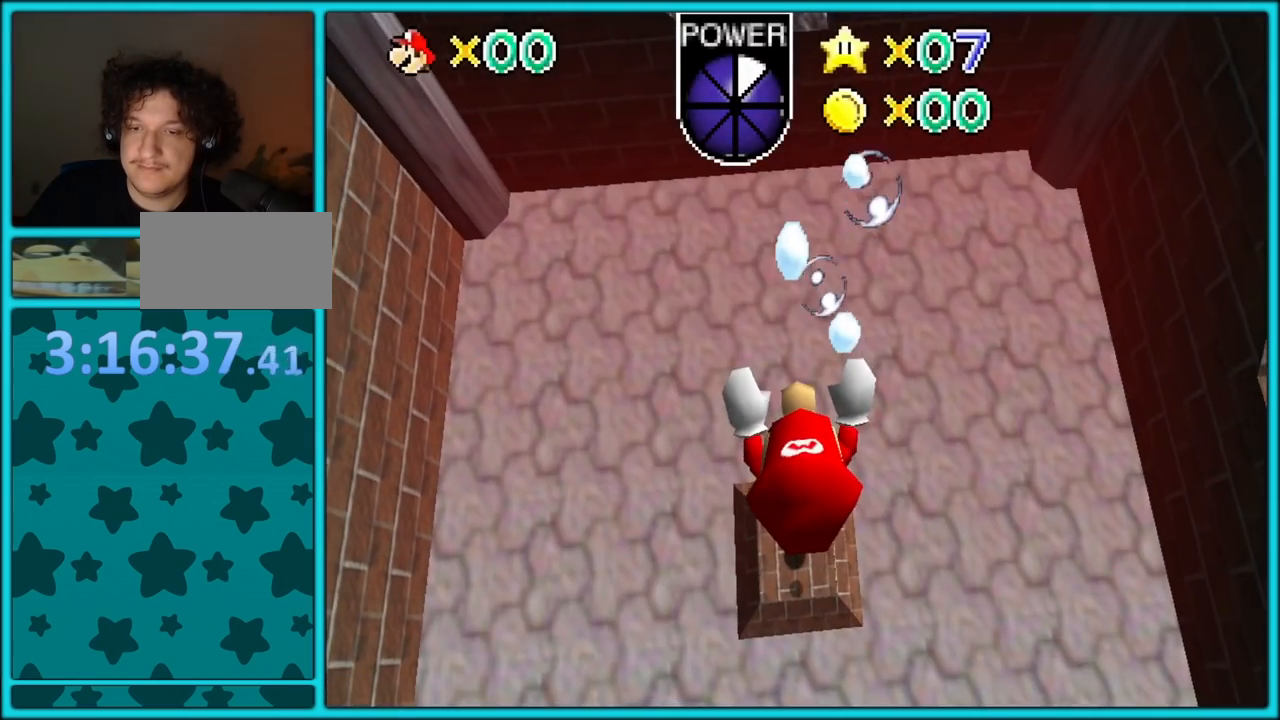
{"dt_ms": 500, "buttons": ["A"], "left_stick": "down", "button_events": [[233, "A", "down"]]}
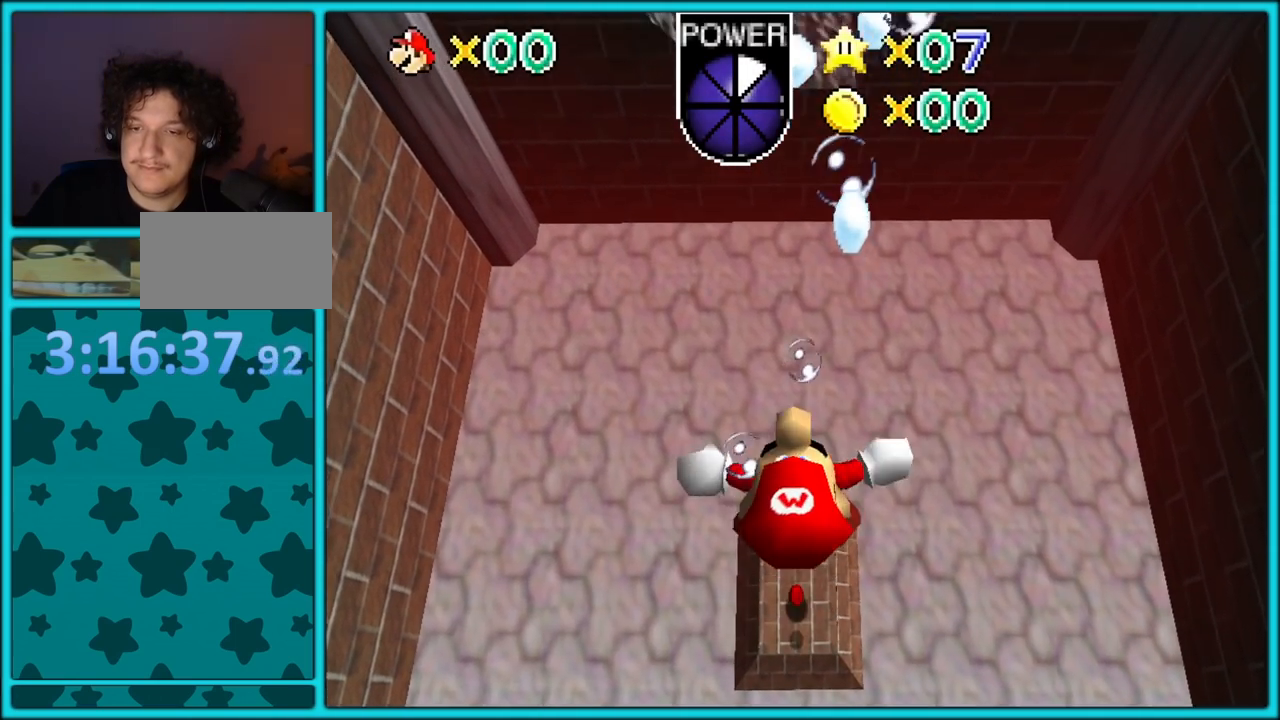
{"dt_ms": 500, "buttons": ["A"], "left_stick": "center", "button_events": [[83, "A", "up"], [383, "A", "down"]]}
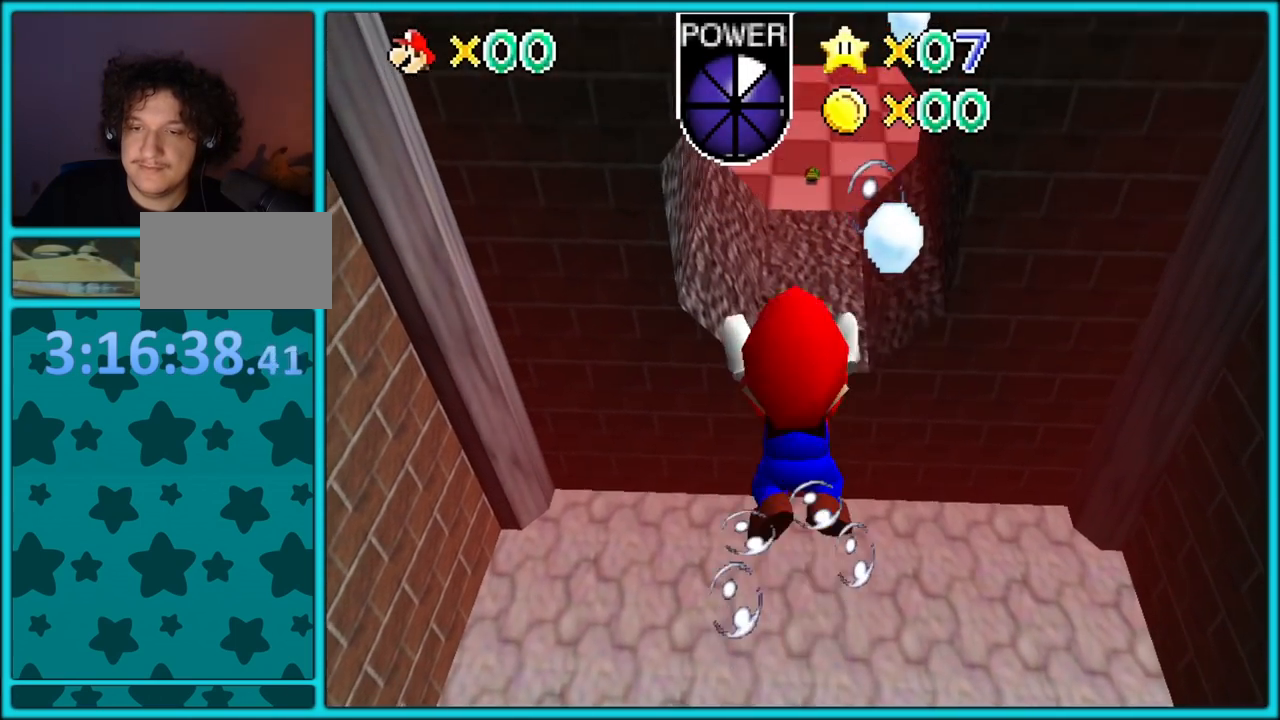
{"dt_ms": 500, "buttons": [], "left_stick": "down-left", "button_events": [[250, "A", "up"]]}
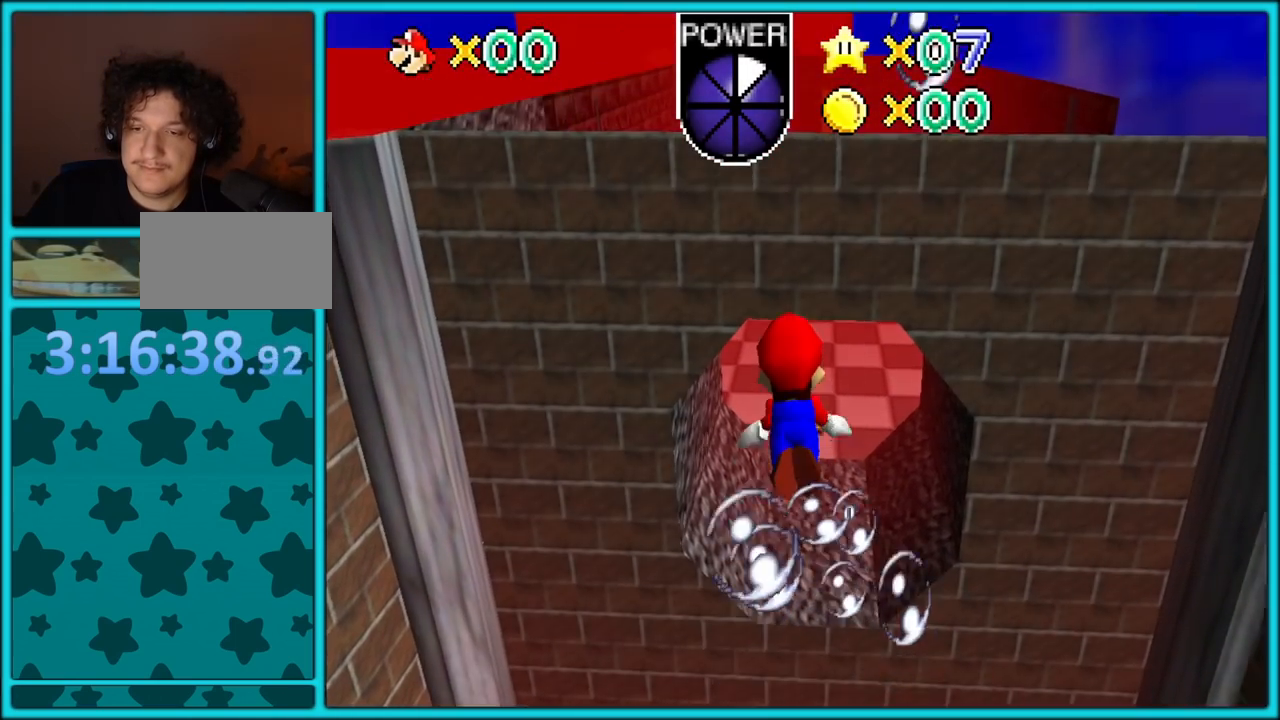
{"dt_ms": 500, "buttons": [], "left_stick": "left", "button_events": [[117, "A", "down"], [450, "A", "up"]]}
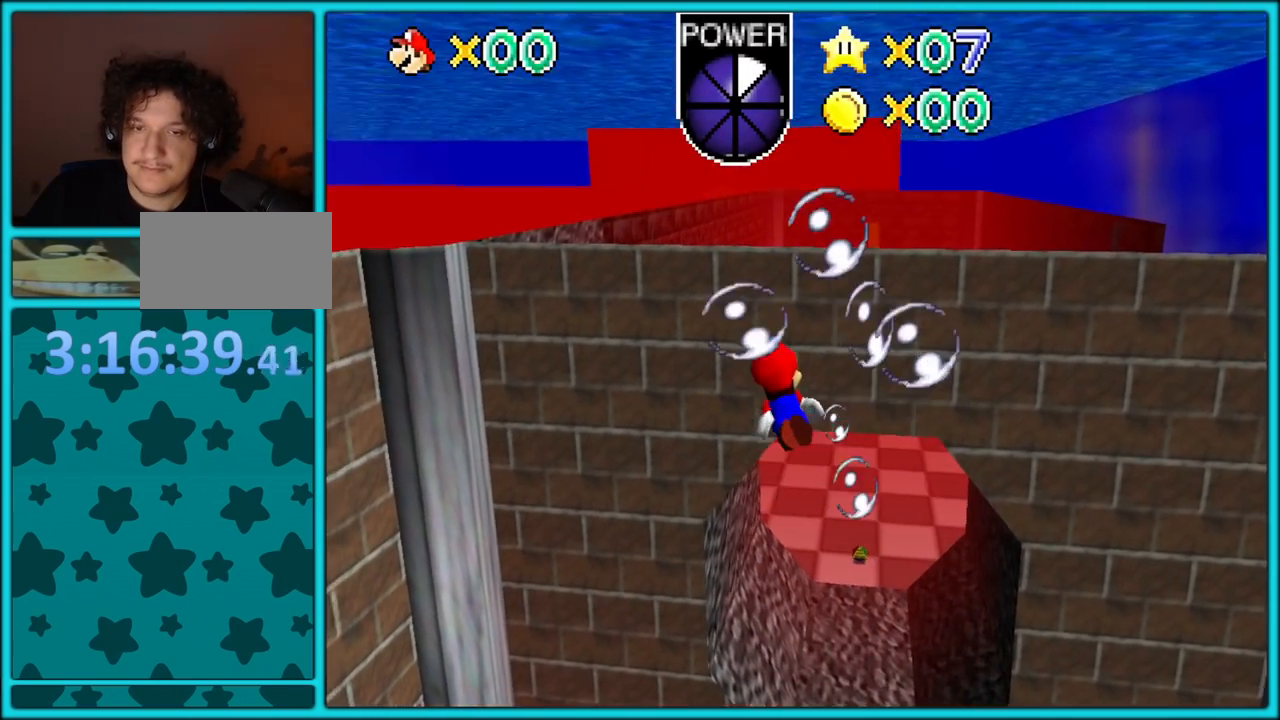
{"dt_ms": 500, "buttons": ["A"], "left_stick": "up-left", "button_events": [[267, "A", "down"]]}
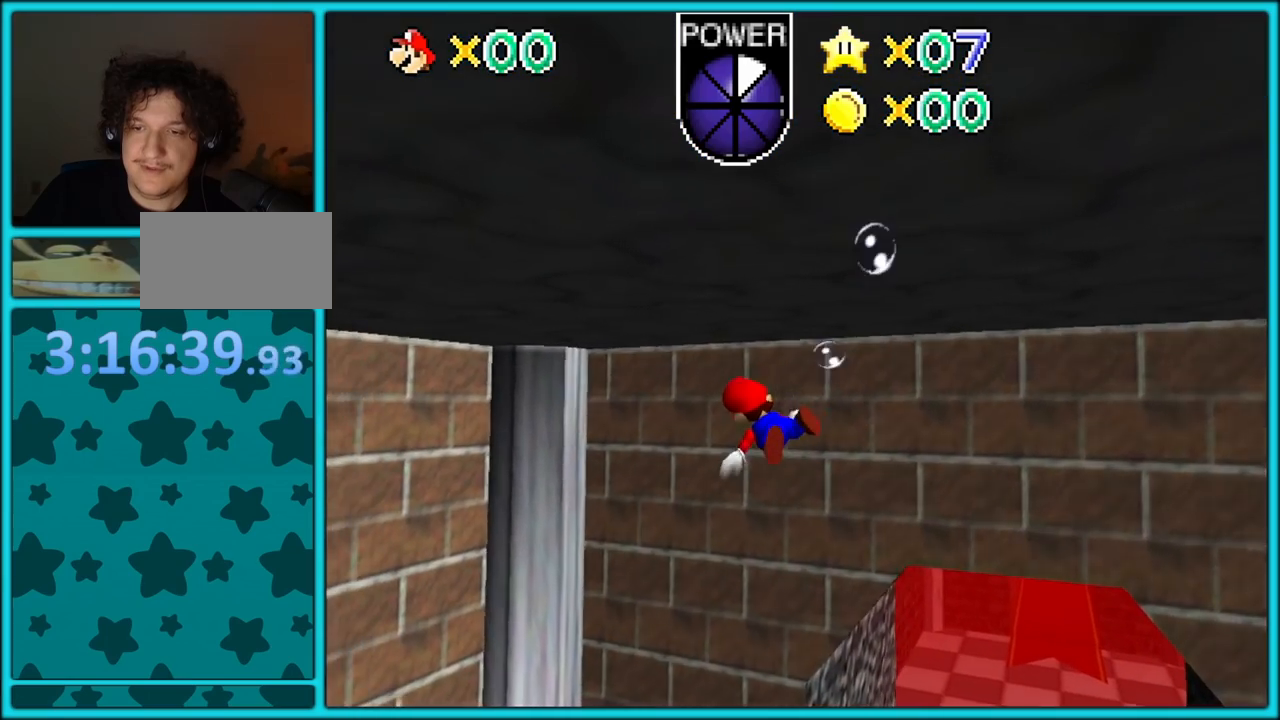
{"dt_ms": 500, "buttons": ["A"], "left_stick": "up-left", "button_events": [[133, "A", "up"], [400, "A", "down"]]}
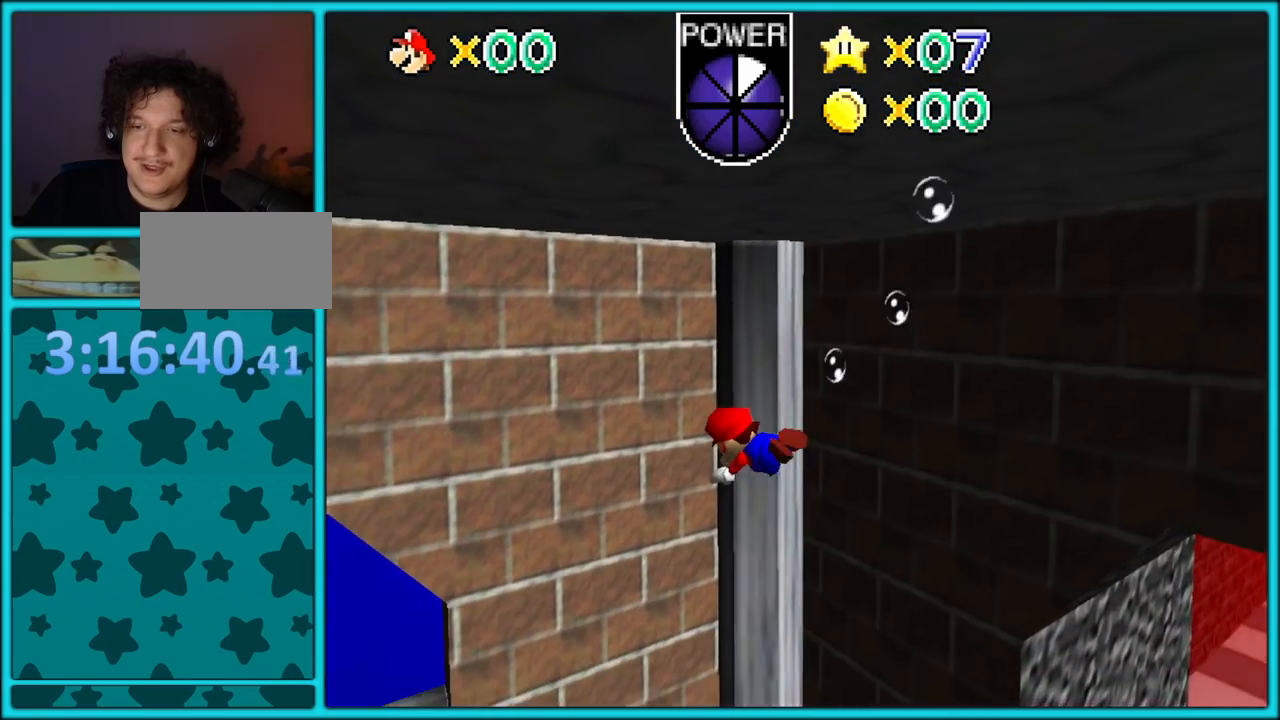
{"dt_ms": 500, "buttons": [], "left_stick": "left", "button_events": [[300, "A", "up"]]}
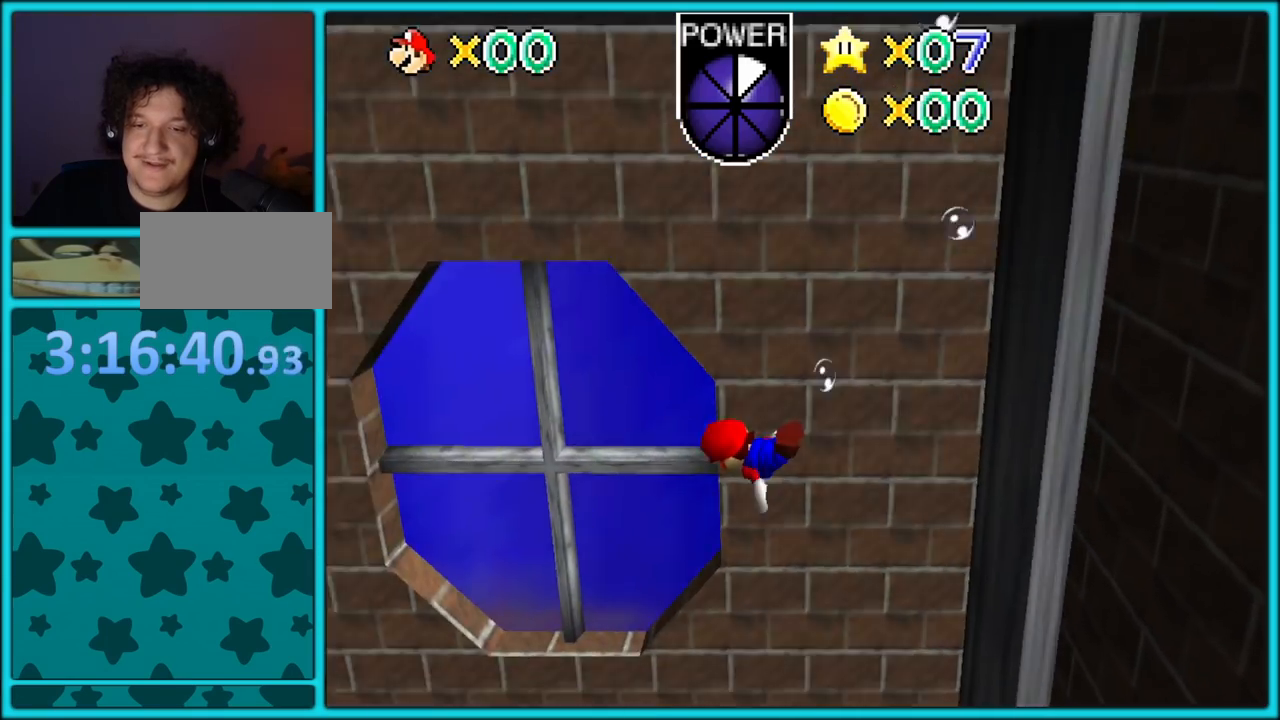
{"dt_ms": 500, "buttons": [], "left_stick": "left", "button_events": [[67, "A", "down"], [467, "A", "up"]]}
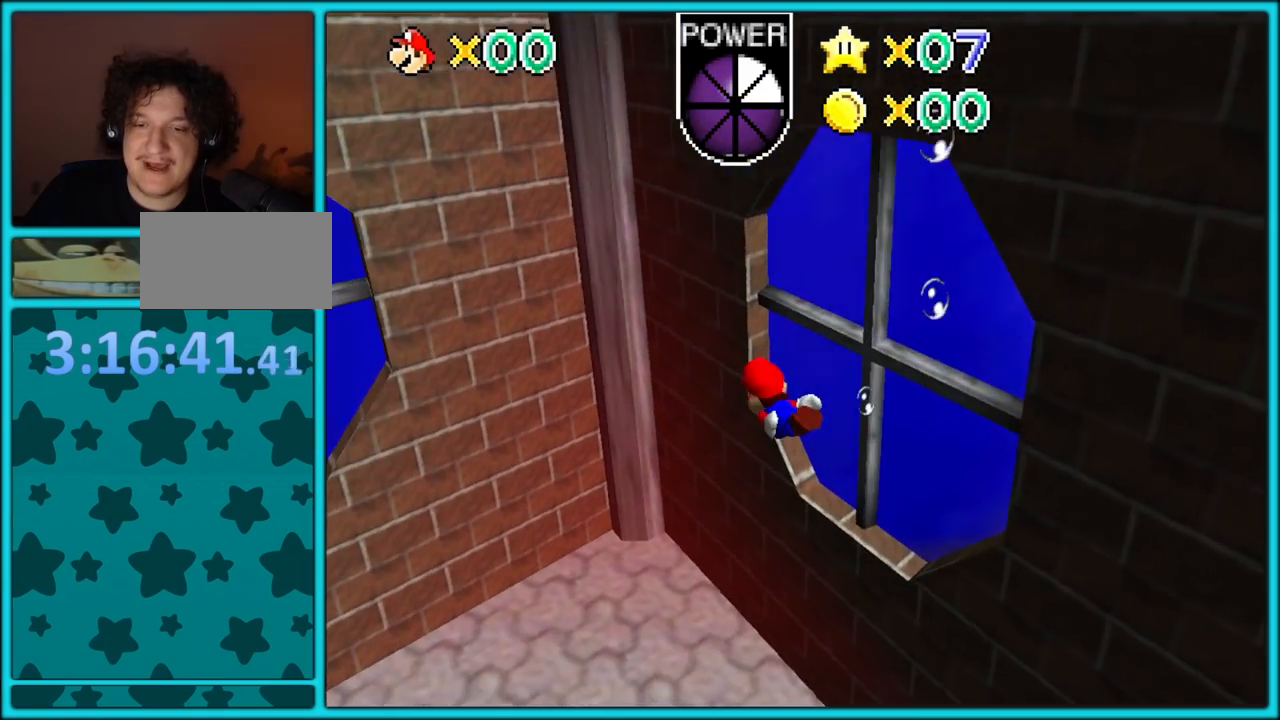
{"dt_ms": 500, "buttons": ["A"], "left_stick": "left", "button_events": [[250, "A", "down"]]}
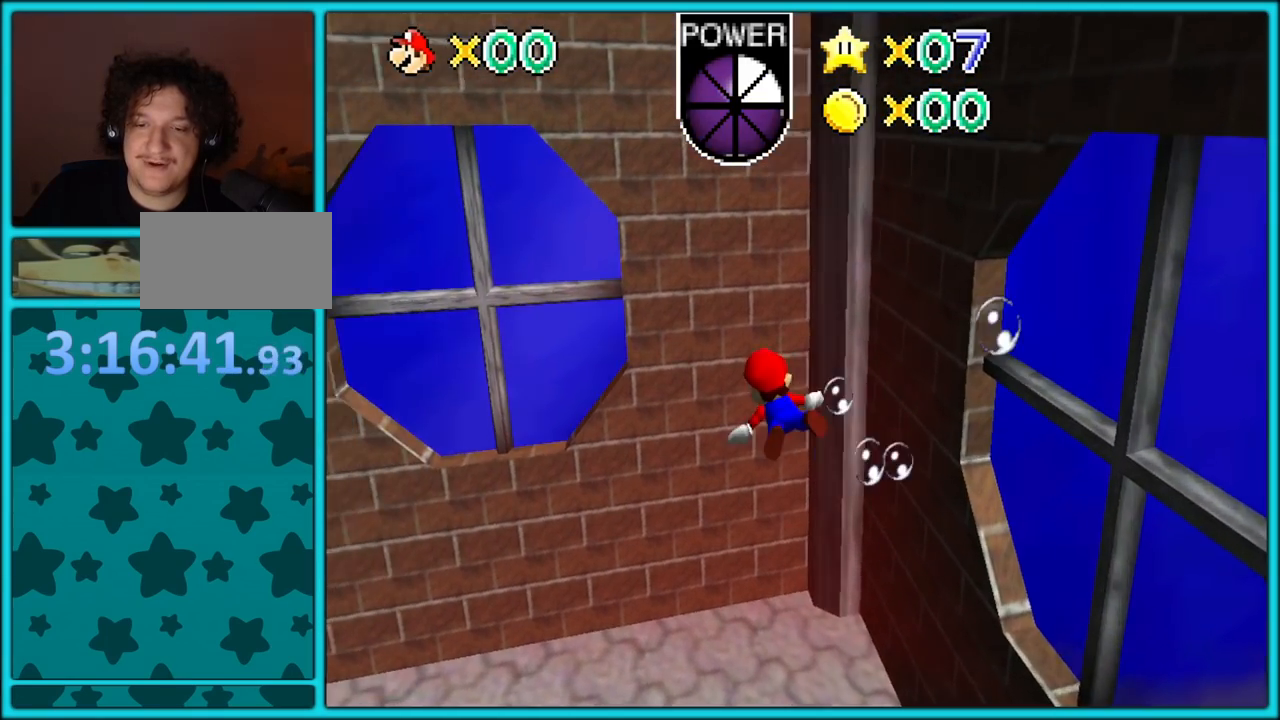
{"dt_ms": 500, "buttons": ["A"], "left_stick": "left", "button_events": [[167, "A", "up"], [450, "A", "down"]]}
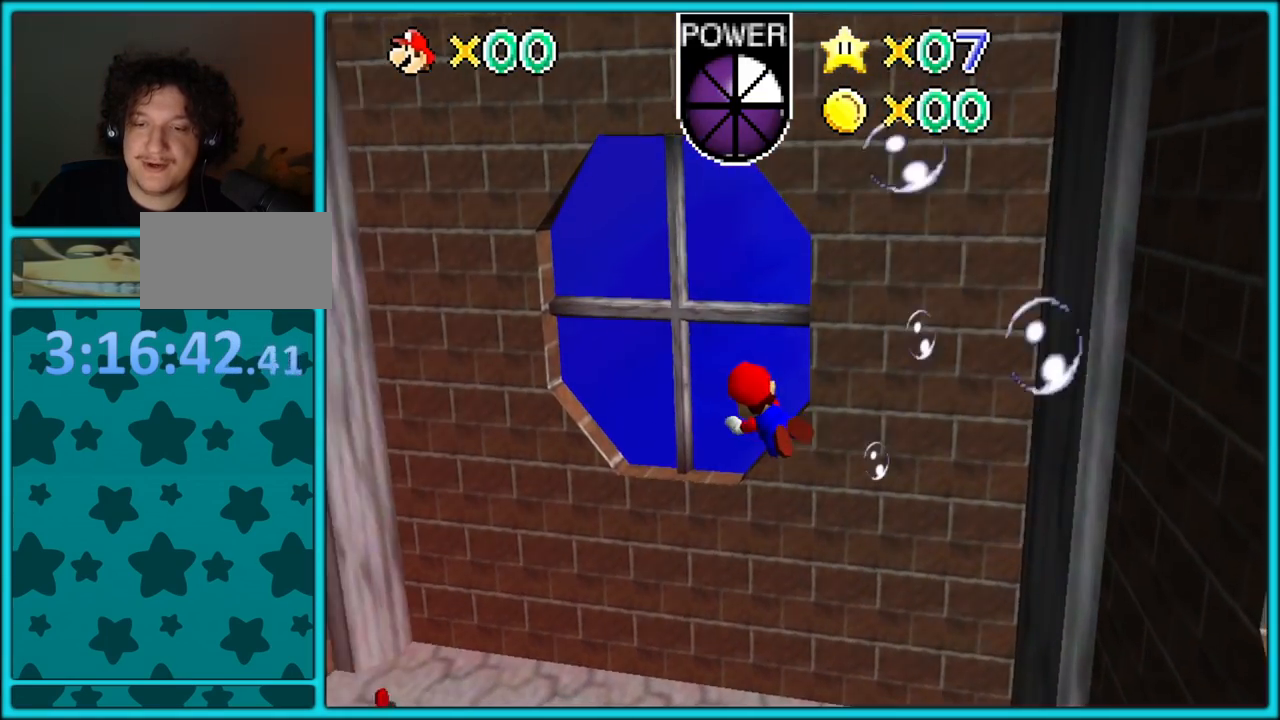
{"dt_ms": 500, "buttons": [], "left_stick": "up-left", "button_events": [[333, "A", "up"]]}
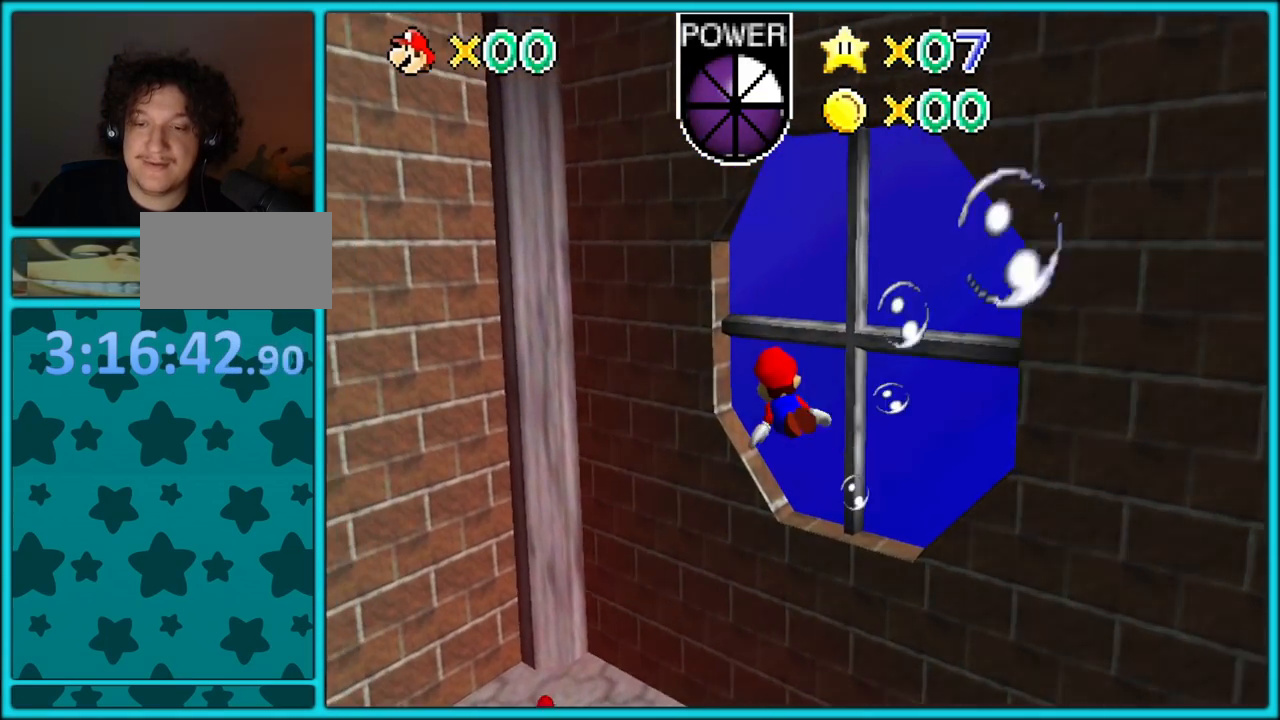
{"dt_ms": 500, "buttons": ["A"], "left_stick": "up-left", "button_events": [[217, "A", "down"]]}
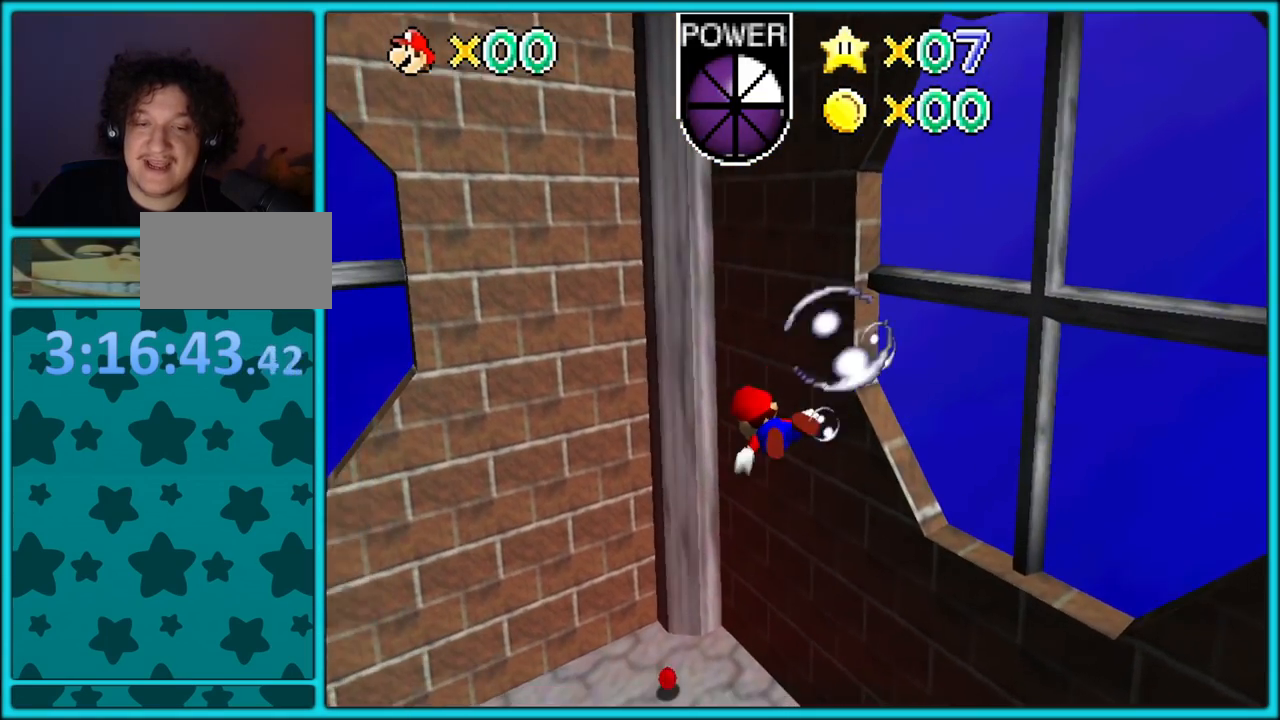
{"dt_ms": 500, "buttons": ["A"], "left_stick": "up-right", "button_events": [[217, "A", "up"], [467, "A", "down"]]}
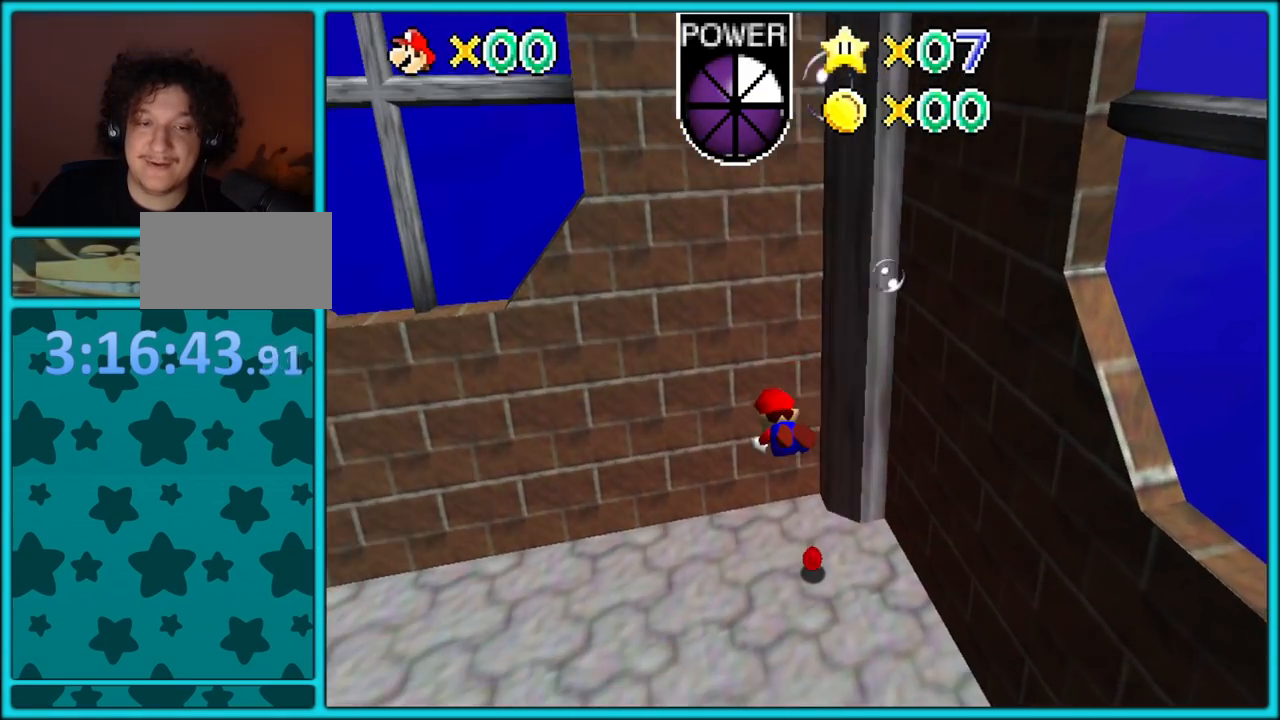
{"dt_ms": 500, "buttons": [], "left_stick": "right", "button_events": [[417, "A", "up"]]}